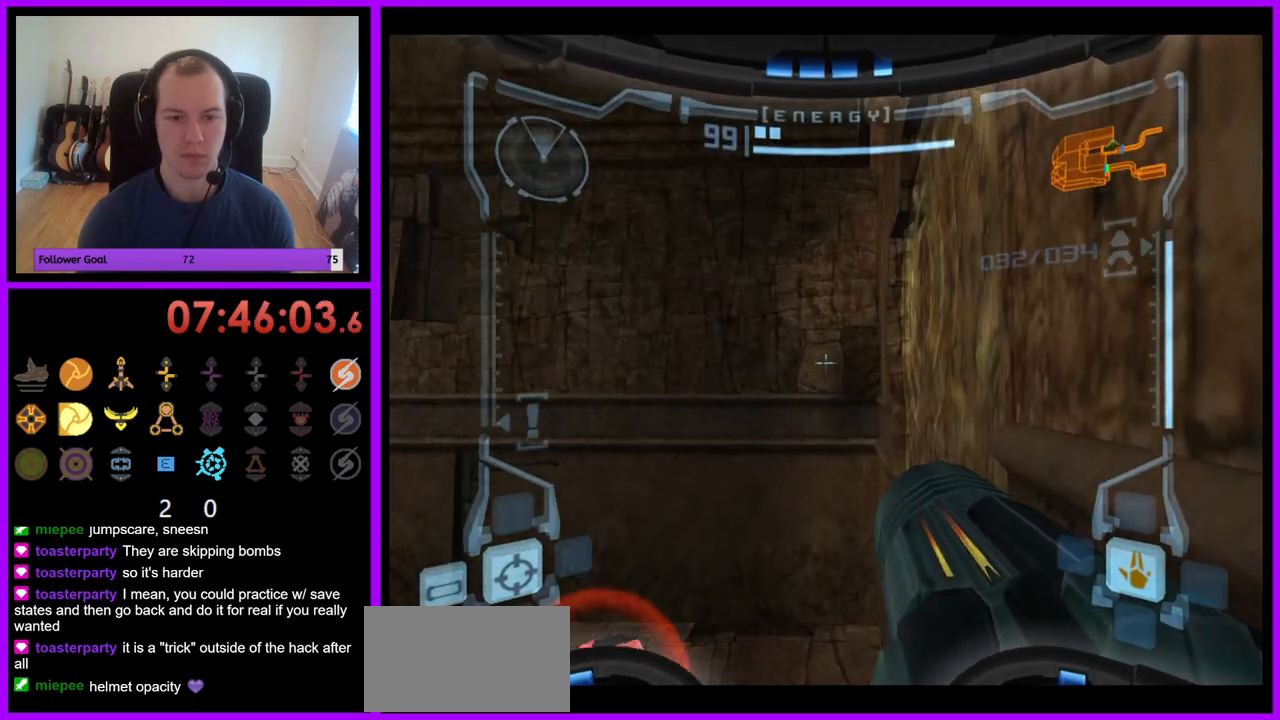
Gameplay with a controller (Nintendo layout); each line is a JSON object with the inputs held at the frame after it. "events" lists button and stick changes between this image and that frame as [ms after this image, input, new state], when the widget could be followed in between. Not read: L3 R3.
{"buttons": ["L1"], "left_stick": "right", "right_stick": "center", "events": [[200, "B", "down"], [200, "left_stick", "down-right"], [283, "B", "up"], [500, "left_stick", "right"]]}
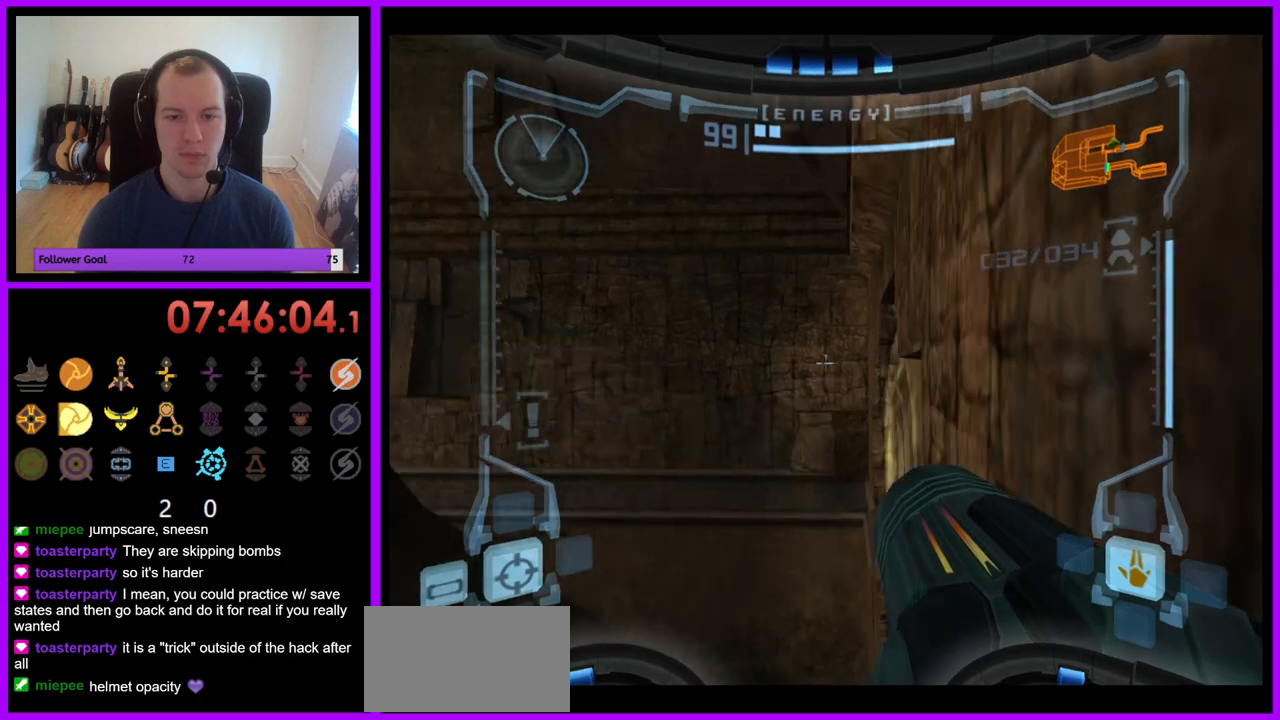
{"buttons": ["L1"], "left_stick": "right", "right_stick": "center", "events": []}
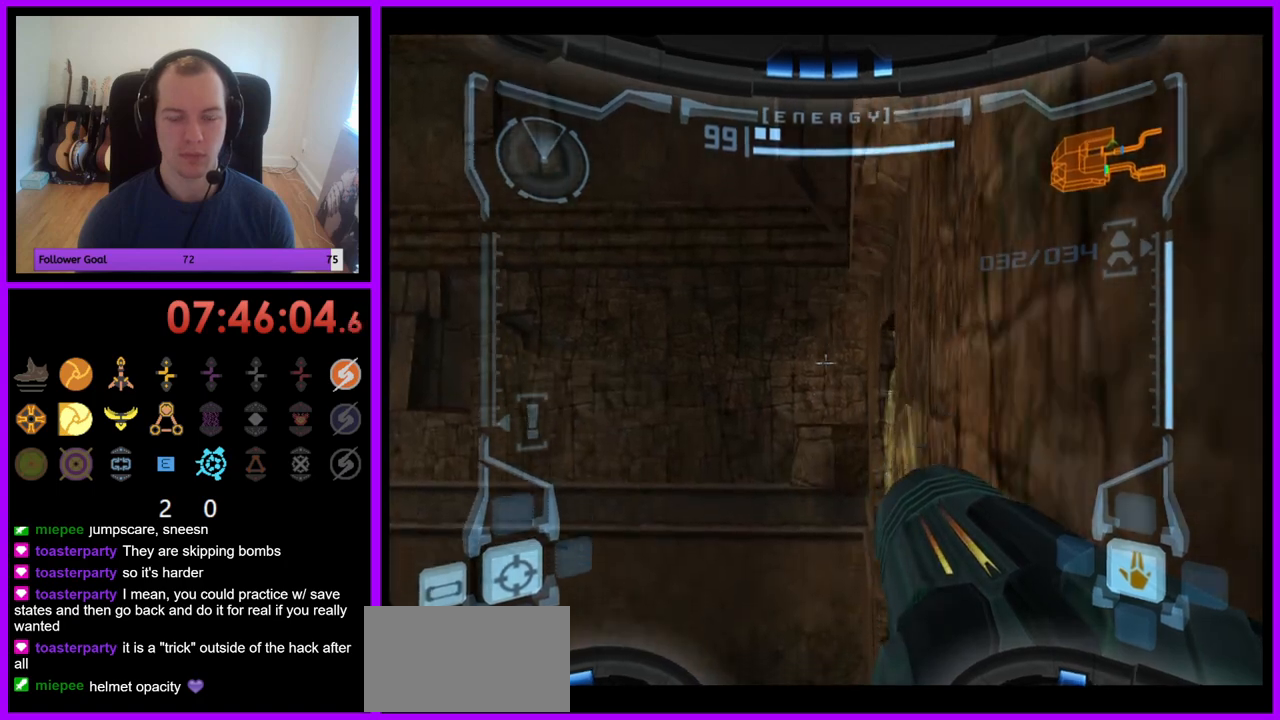
{"buttons": ["L1"], "left_stick": "center", "right_stick": "center", "events": [[17, "left_stick", "center"], [317, "B", "down"], [417, "B", "up"]]}
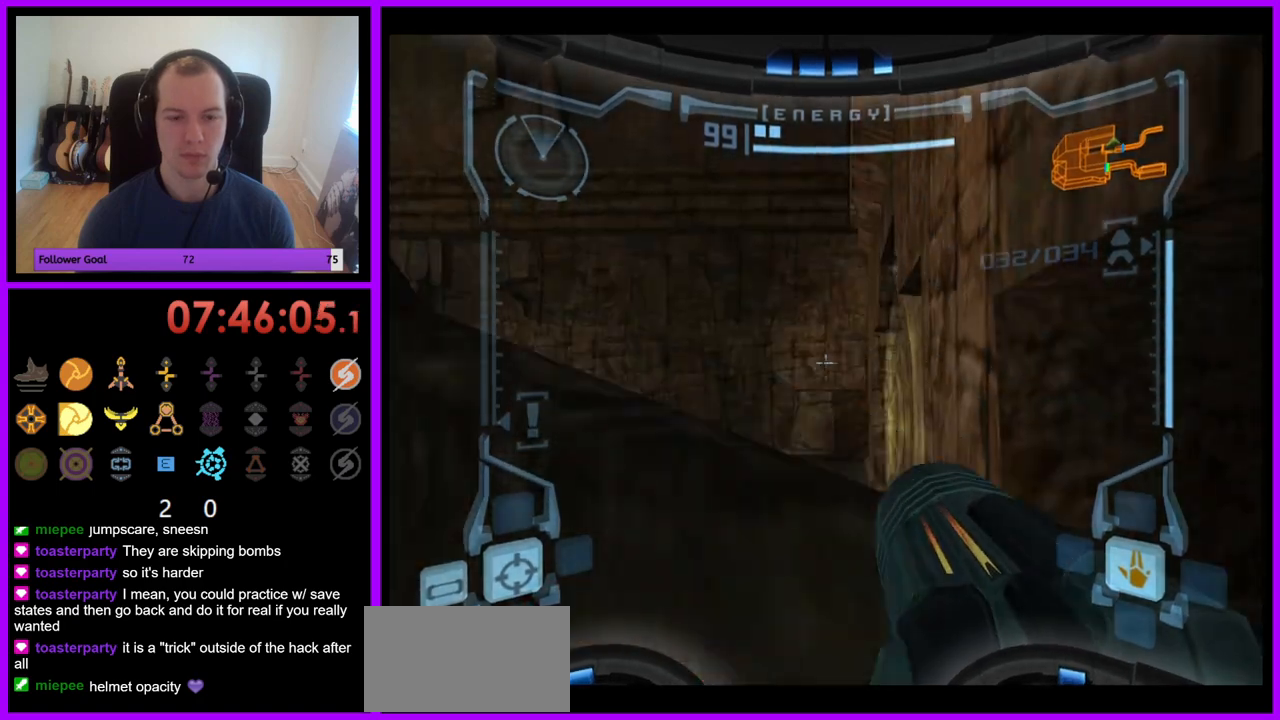
{"buttons": ["L1"], "left_stick": "center", "right_stick": "center", "events": [[283, "left_stick", "up"], [400, "left_stick", "center"]]}
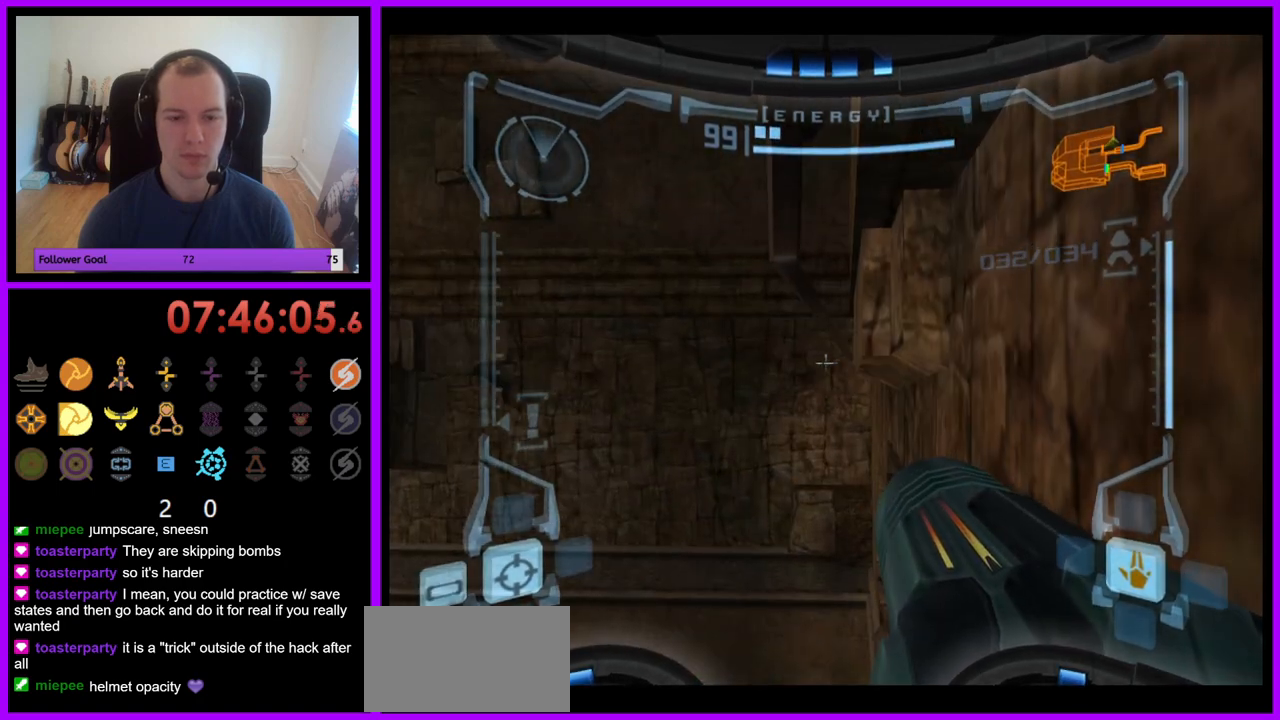
{"buttons": ["B", "L1"], "left_stick": "left", "right_stick": "center", "events": [[367, "left_stick", "left"], [417, "B", "down"]]}
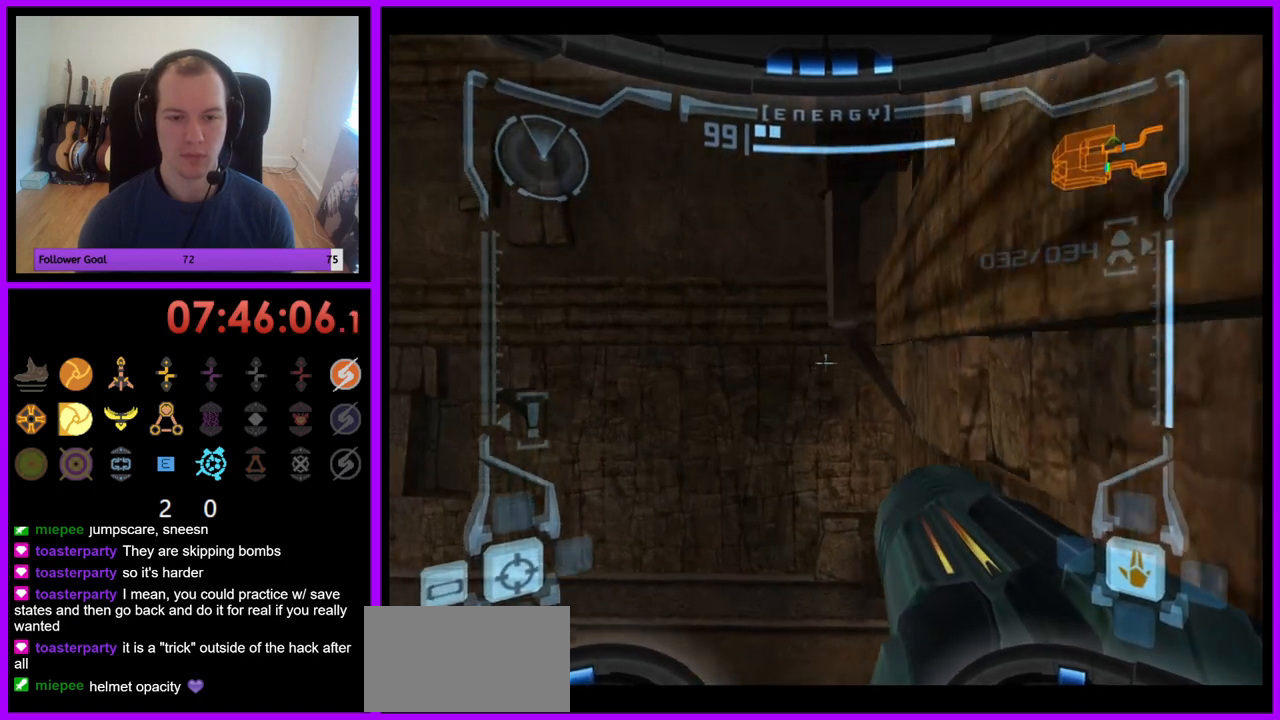
{"buttons": ["L1"], "left_stick": "up-right", "right_stick": "center", "events": [[17, "B", "up"], [50, "left_stick", "center"], [350, "left_stick", "right"], [483, "left_stick", "up-right"]]}
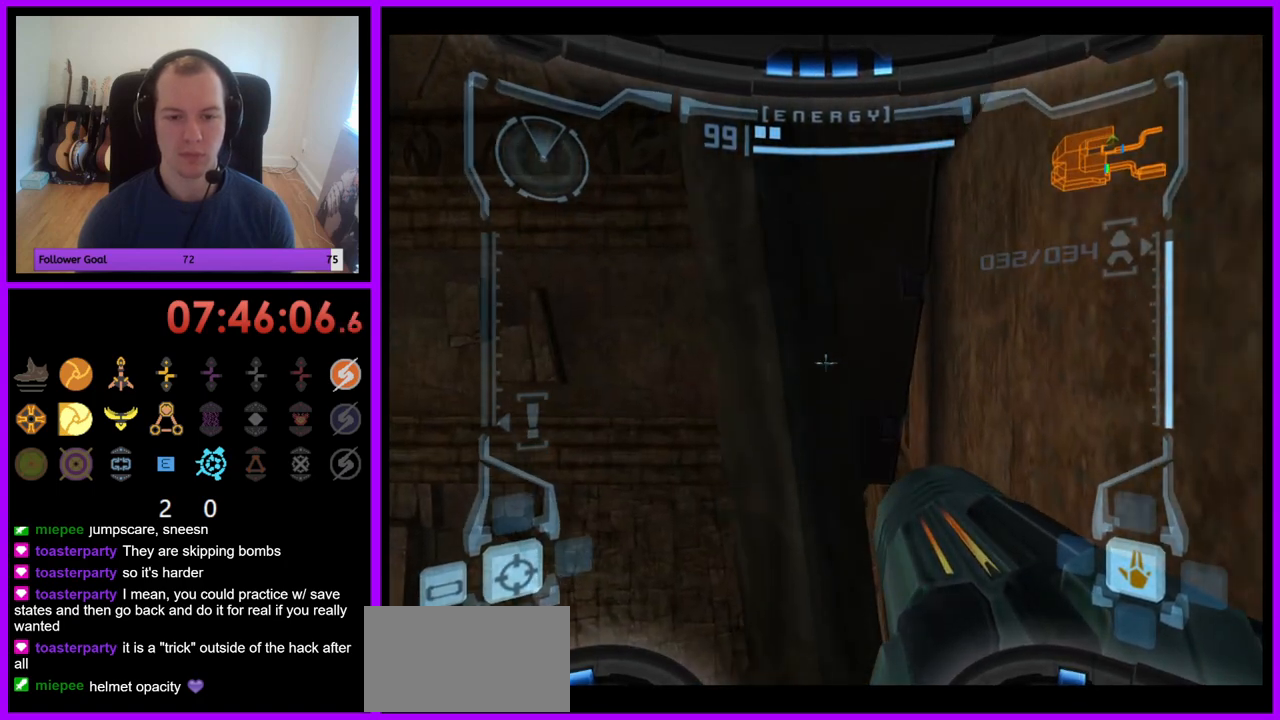
{"buttons": ["L1"], "left_stick": "up", "right_stick": "center", "events": [[83, "left_stick", "up"]]}
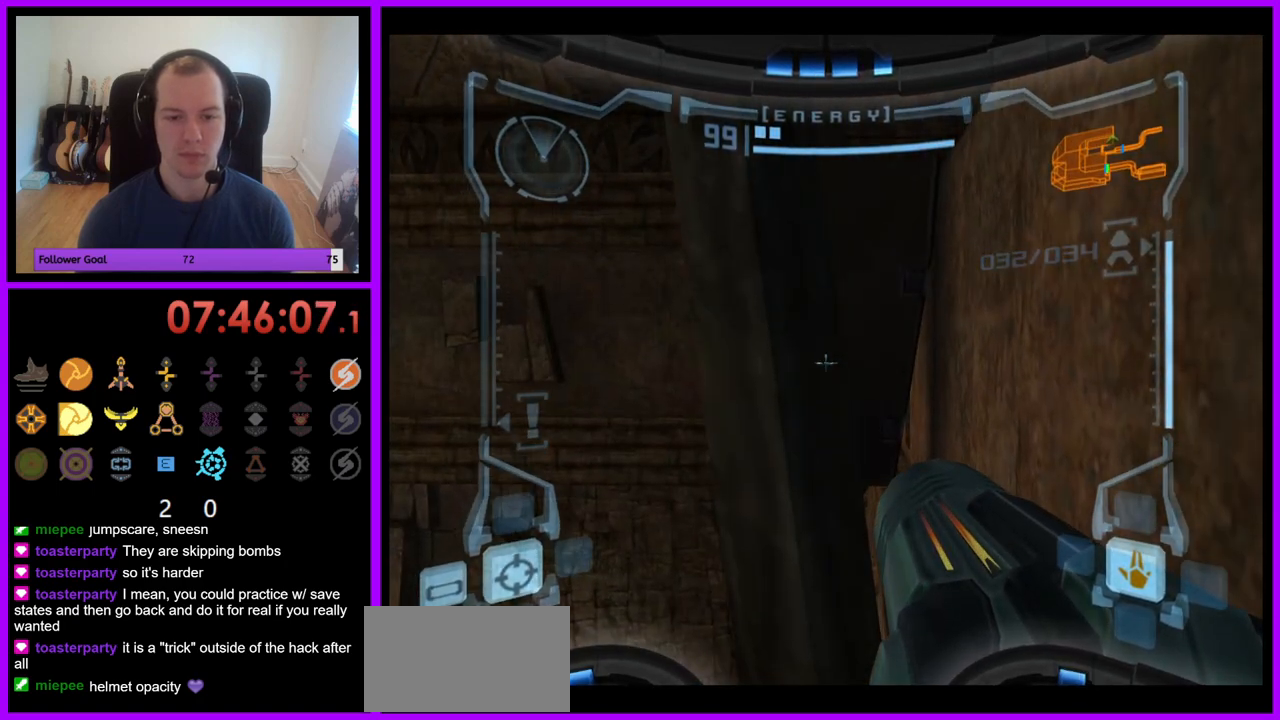
{"buttons": ["L1"], "left_stick": "down-right", "right_stick": "center", "events": [[400, "left_stick", "down-right"]]}
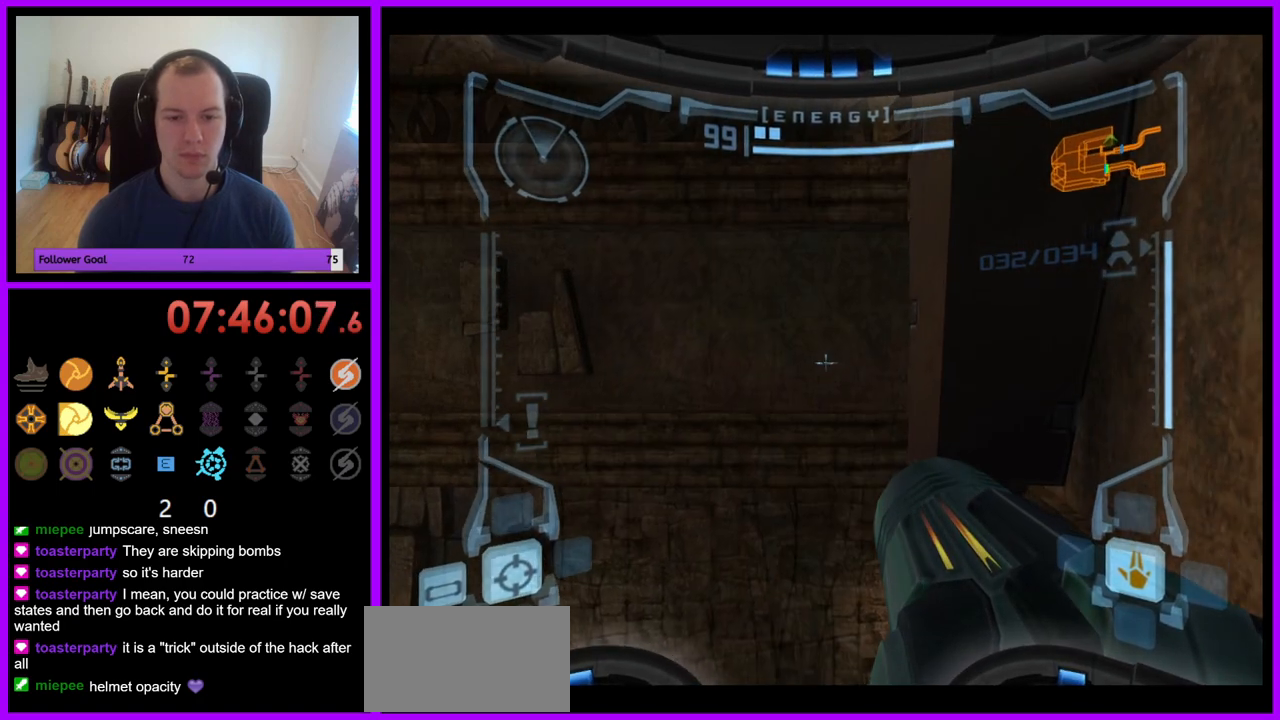
{"buttons": ["L1"], "left_stick": "right", "right_stick": "center", "events": [[167, "left_stick", "right"]]}
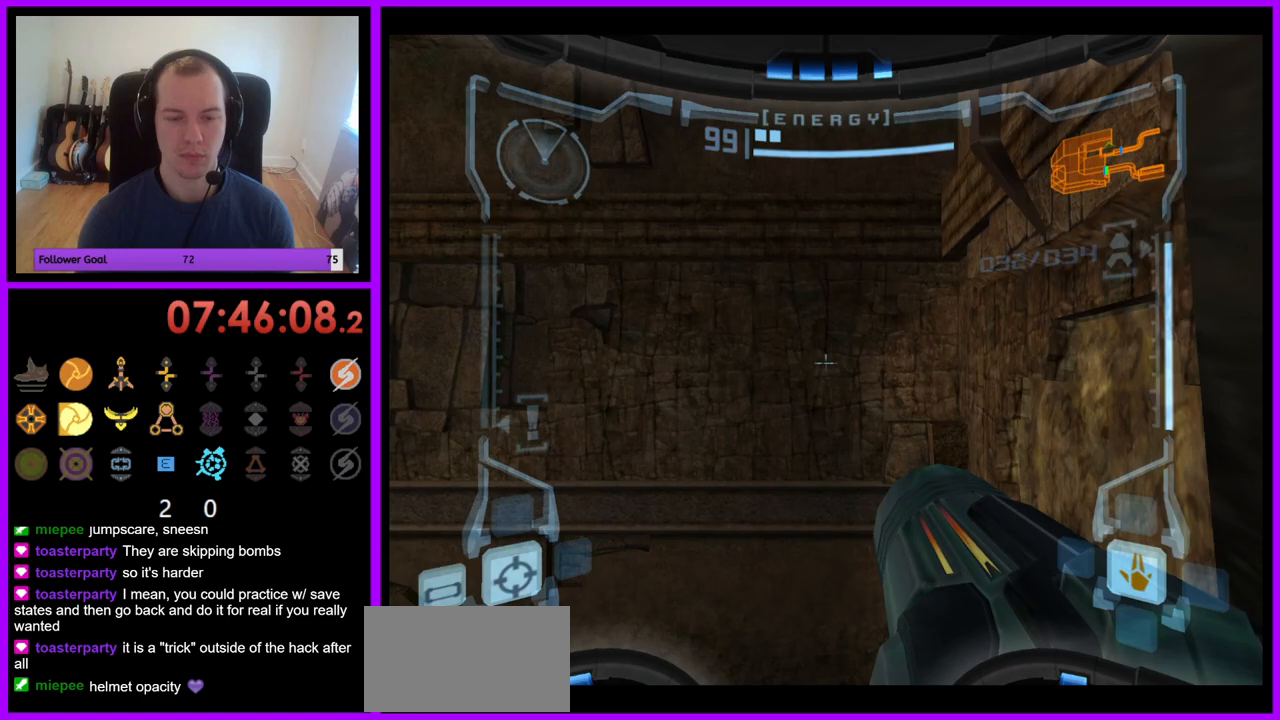
{"buttons": ["B", "L1"], "left_stick": "center", "right_stick": "center", "events": [[417, "B", "down"], [417, "left_stick", "center"]]}
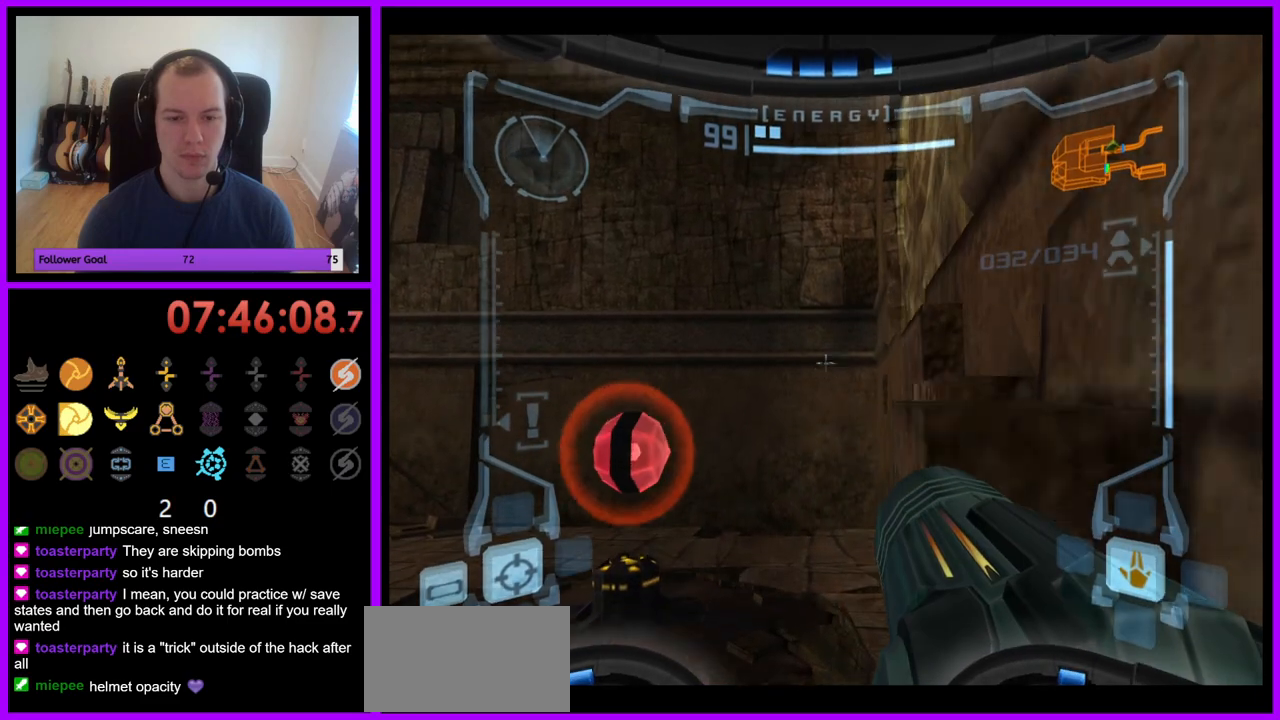
{"buttons": ["L1"], "left_stick": "center", "right_stick": "center", "events": [[33, "B", "up"], [300, "left_stick", "up-right"], [433, "left_stick", "center"]]}
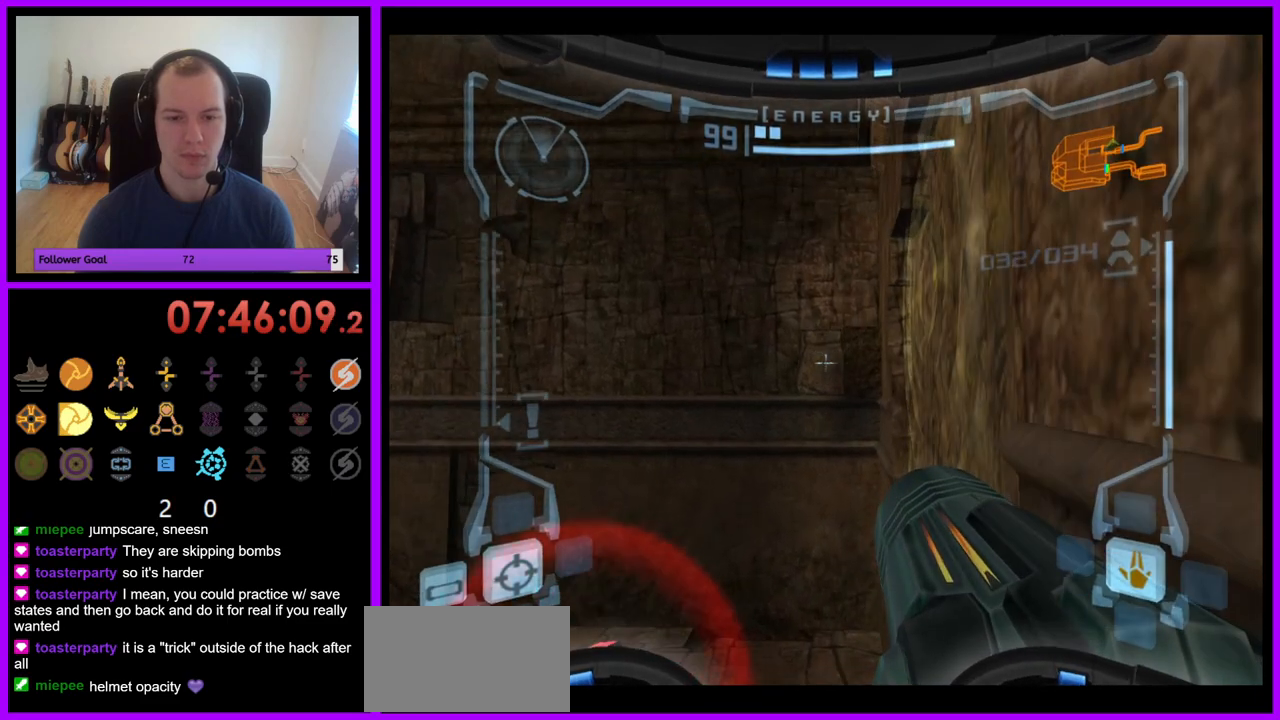
{"buttons": ["L1"], "left_stick": "down-right", "right_stick": "center", "events": [[333, "B", "down"], [383, "left_stick", "down-right"], [450, "B", "up"]]}
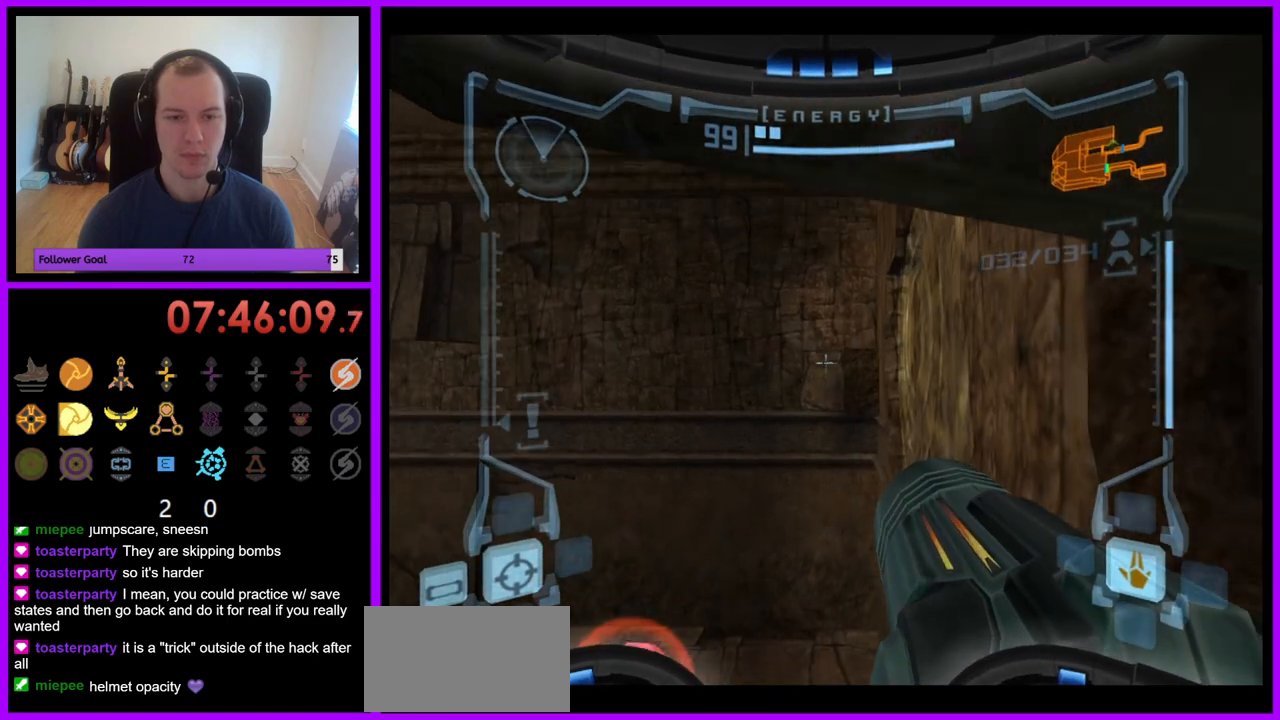
{"buttons": ["L1"], "left_stick": "center", "right_stick": "center", "events": [[233, "left_stick", "up-right"], [383, "left_stick", "center"]]}
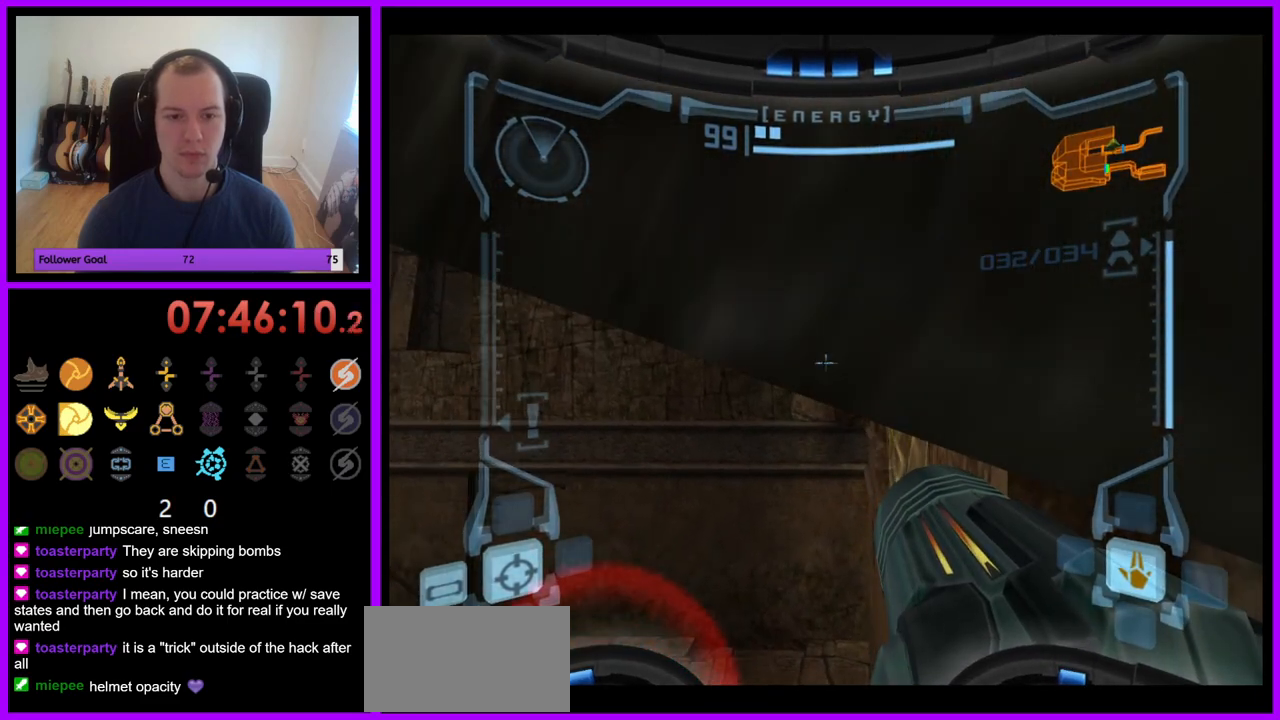
{"buttons": ["L1"], "left_stick": "center", "right_stick": "center", "events": [[183, "B", "down"], [300, "B", "up"]]}
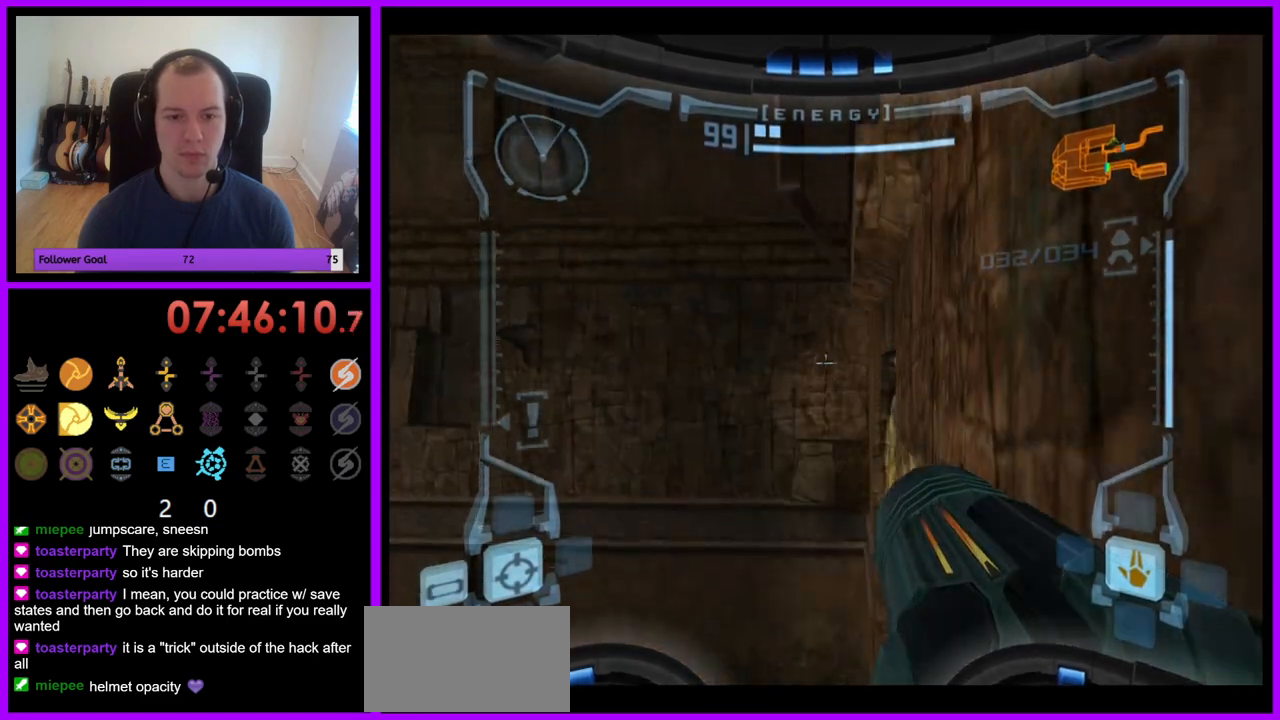
{"buttons": ["L1"], "left_stick": "center", "right_stick": "center", "events": [[150, "left_stick", "up"], [267, "left_stick", "center"]]}
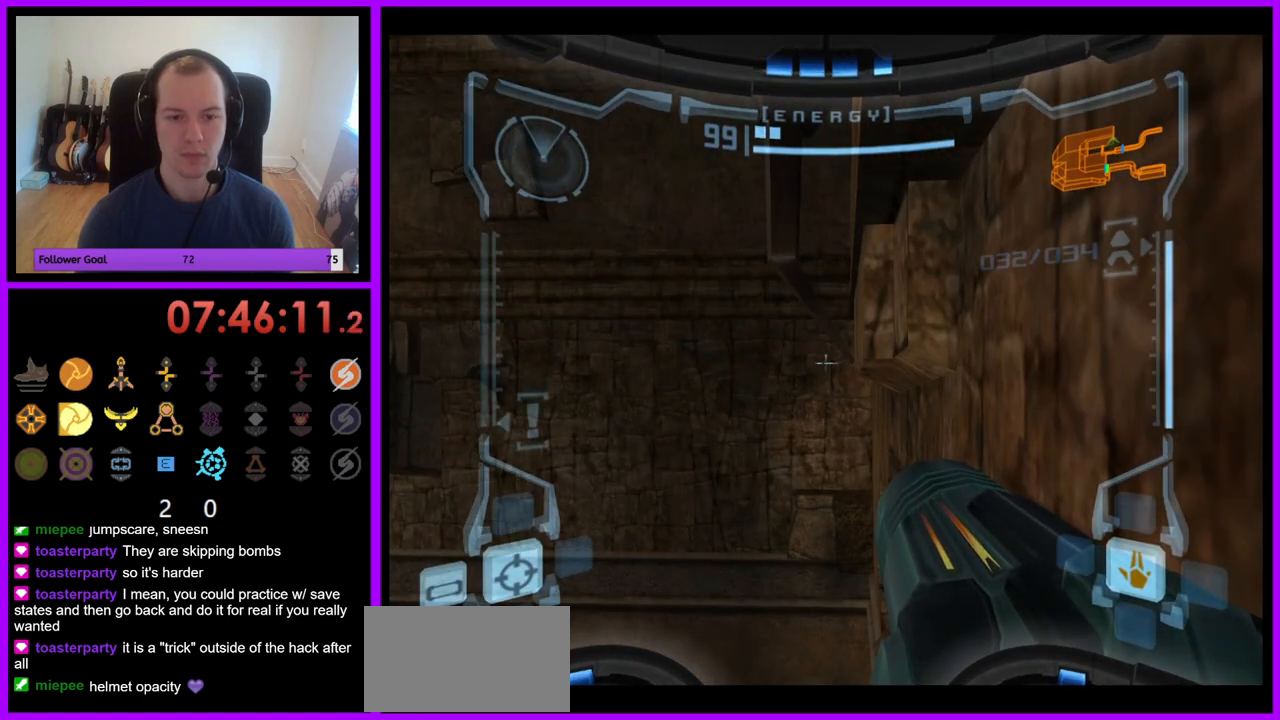
{"buttons": ["L1"], "left_stick": "center", "right_stick": "center", "events": [[167, "left_stick", "left"], [183, "B", "down"], [283, "B", "up"], [317, "left_stick", "center"]]}
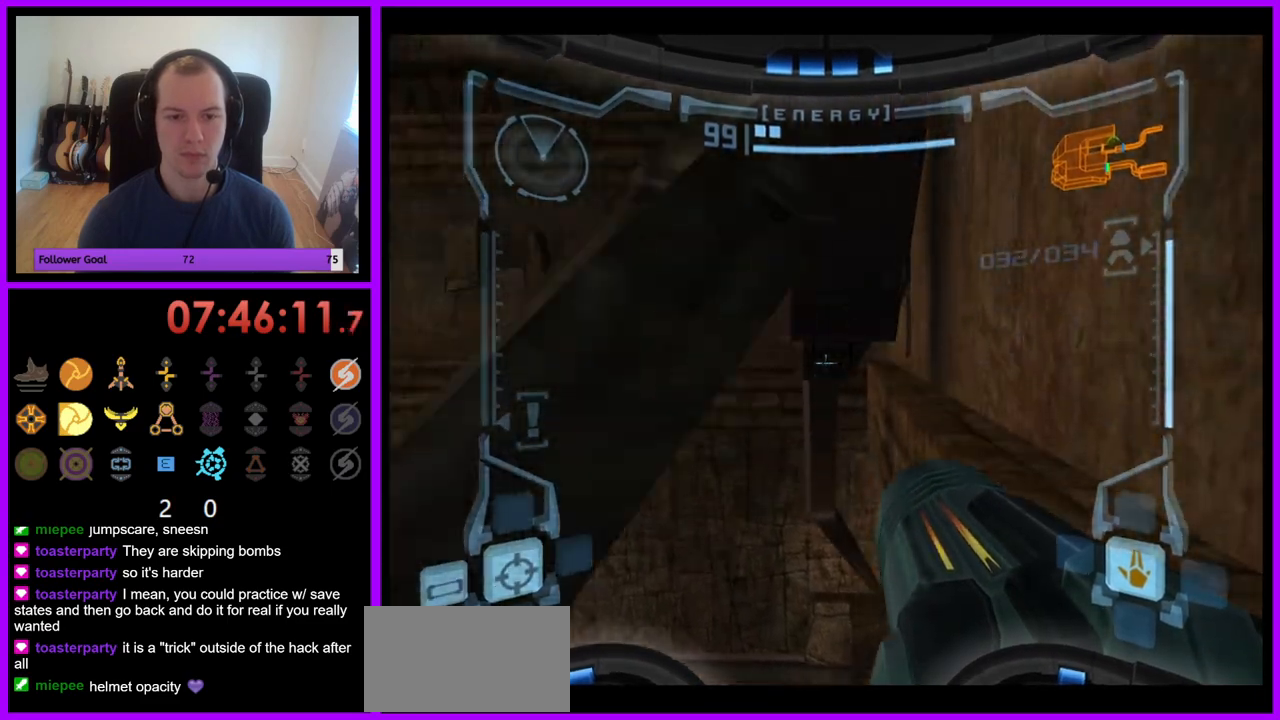
{"buttons": ["L1"], "left_stick": "up-right", "right_stick": "center", "events": [[200, "left_stick", "up-right"]]}
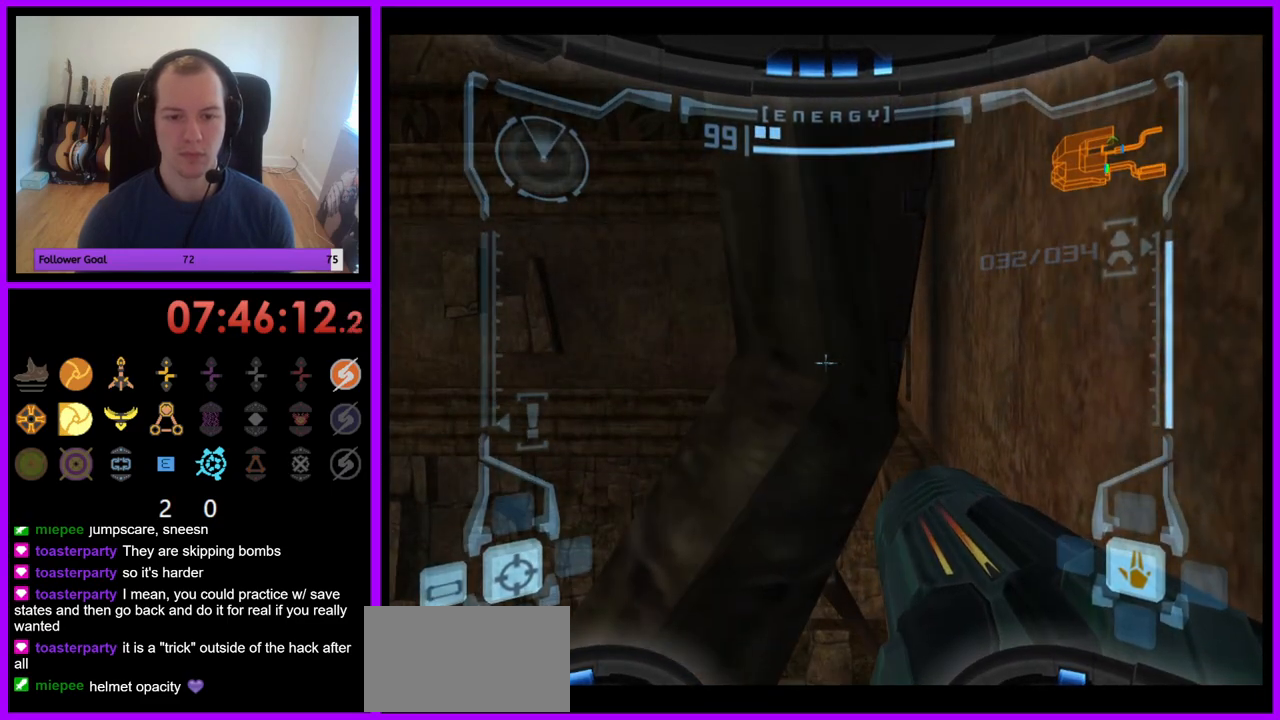
{"buttons": ["L1"], "left_stick": "up-right", "right_stick": "center", "events": []}
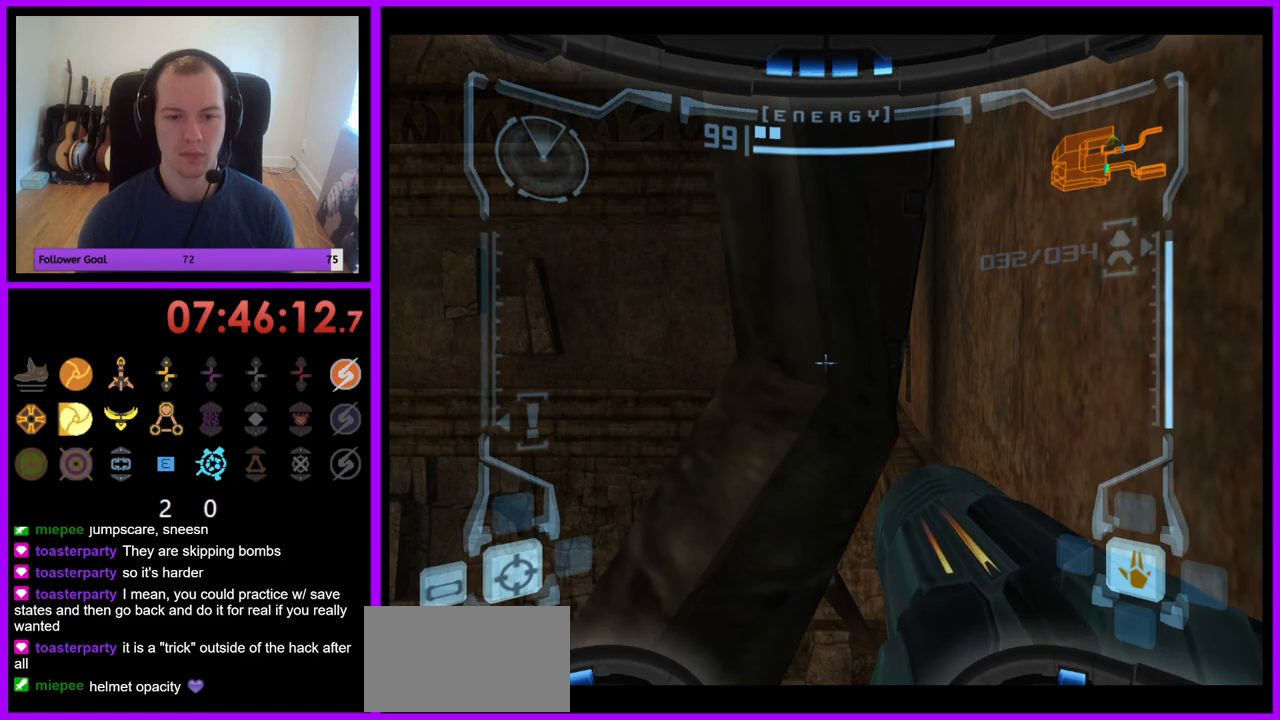
{"buttons": ["L1"], "left_stick": "up-right", "right_stick": "center", "events": []}
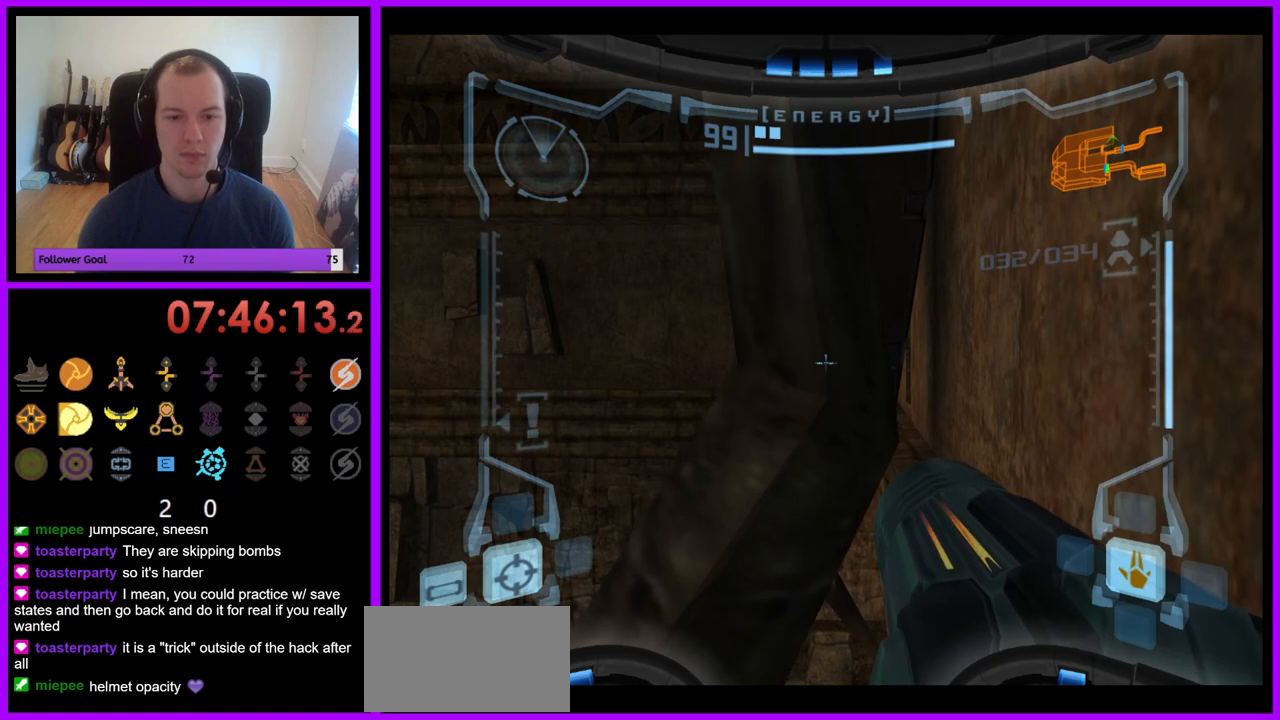
{"buttons": ["L1"], "left_stick": "up-right", "right_stick": "center", "events": []}
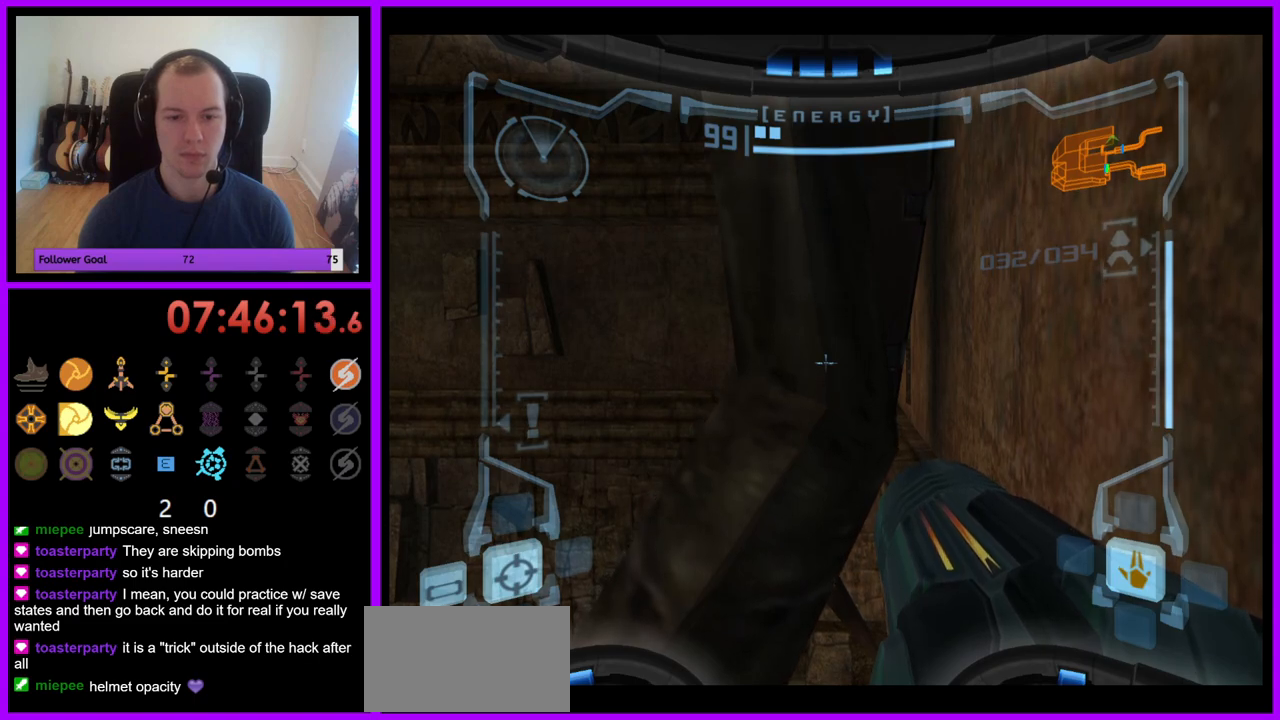
{"buttons": ["L1"], "left_stick": "down-right", "right_stick": "center", "events": [[483, "left_stick", "down-right"]]}
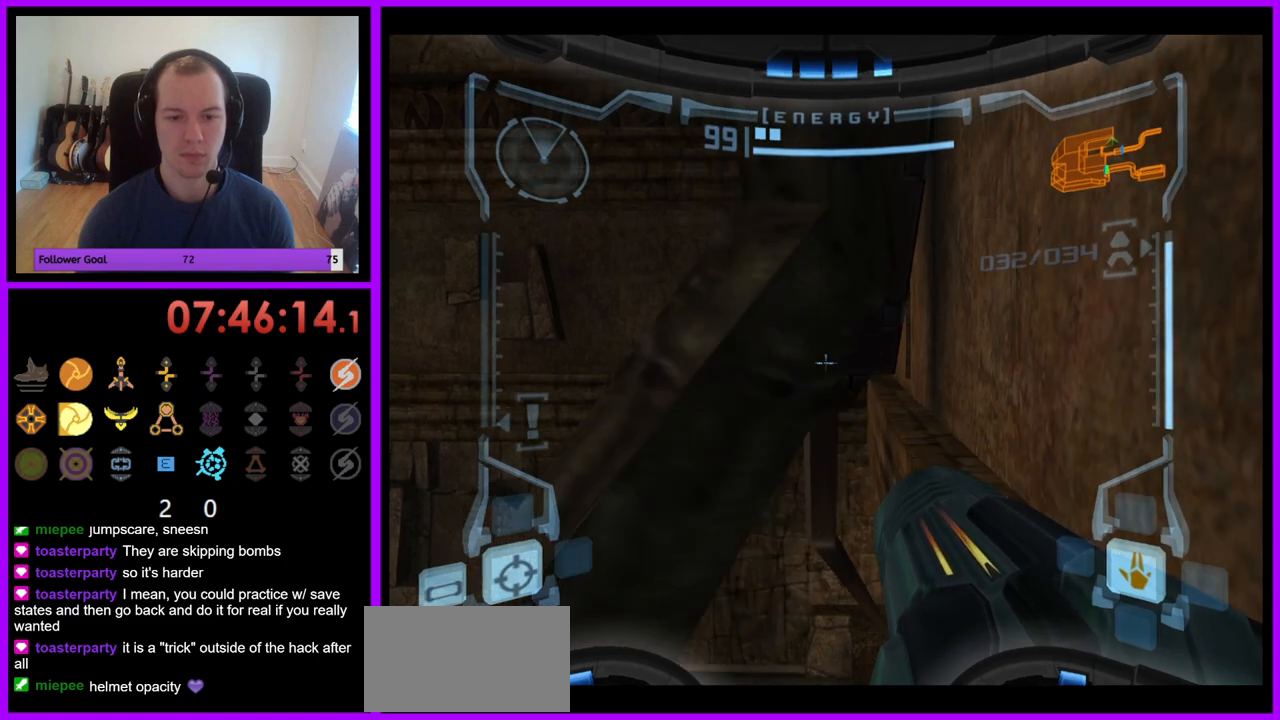
{"buttons": ["L1"], "left_stick": "center", "right_stick": "center", "events": [[100, "left_stick", "right"], [483, "left_stick", "center"]]}
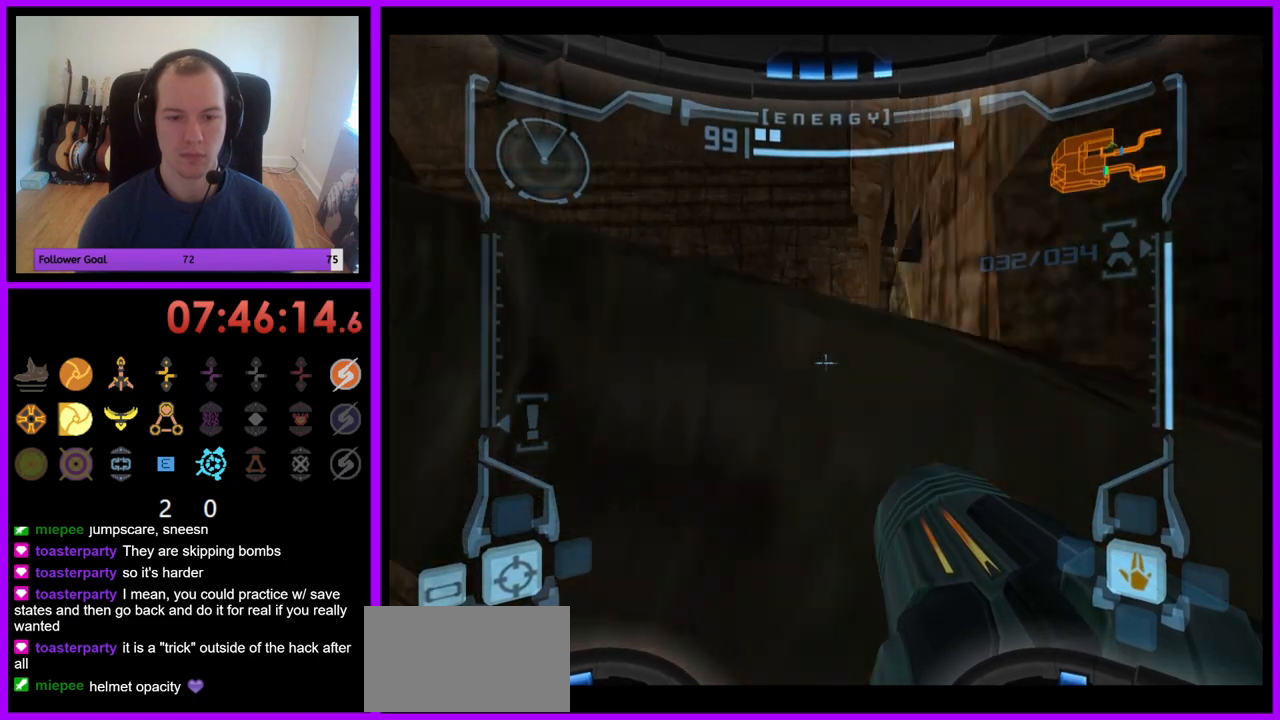
{"buttons": ["L1"], "left_stick": "center", "right_stick": "center", "events": [[250, "B", "down"], [350, "B", "up"]]}
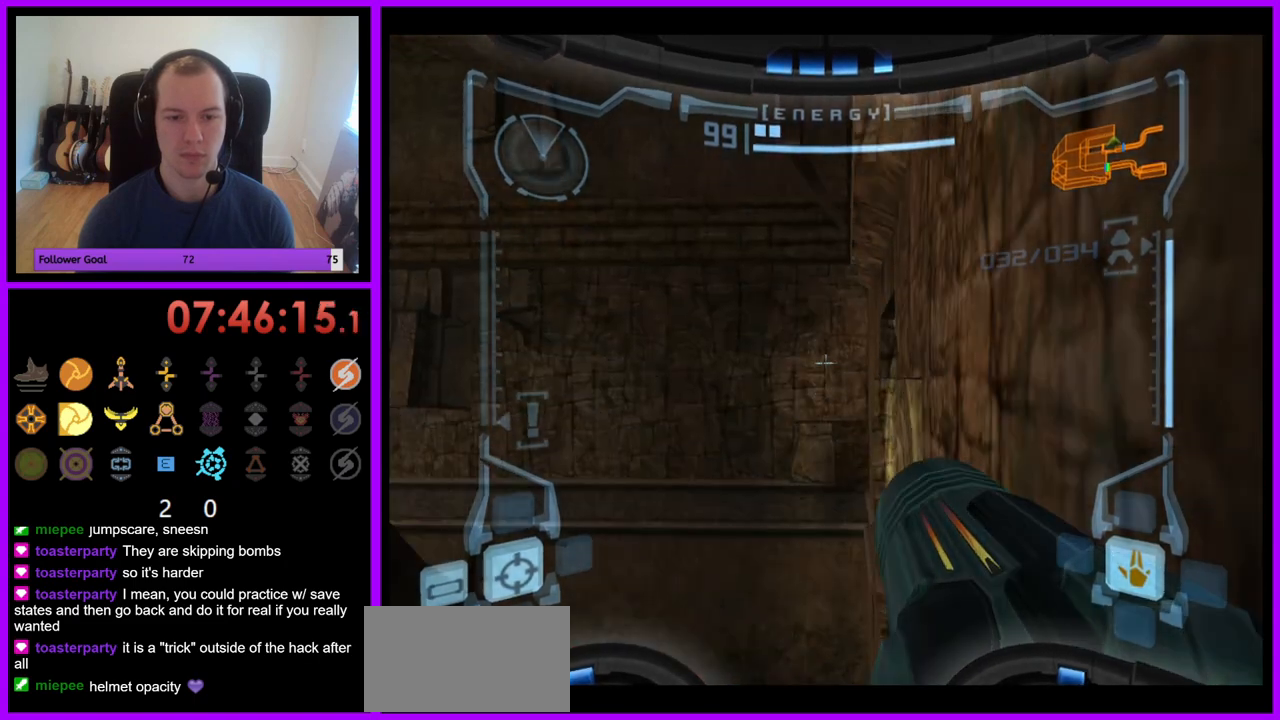
{"buttons": ["L1"], "left_stick": "center", "right_stick": "center", "events": [[183, "left_stick", "up"], [333, "left_stick", "center"]]}
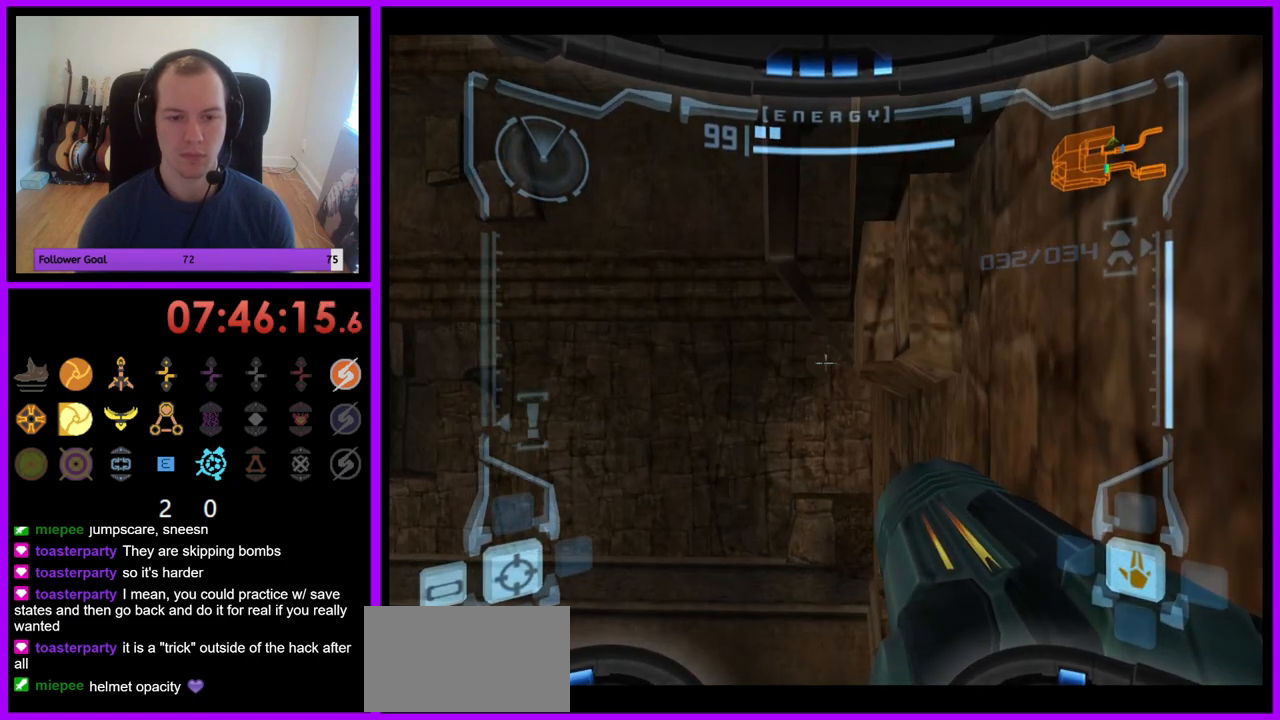
{"buttons": ["L1"], "left_stick": "center", "right_stick": "center", "events": [[283, "B", "down"], [283, "left_stick", "left"], [383, "B", "up"], [450, "left_stick", "center"]]}
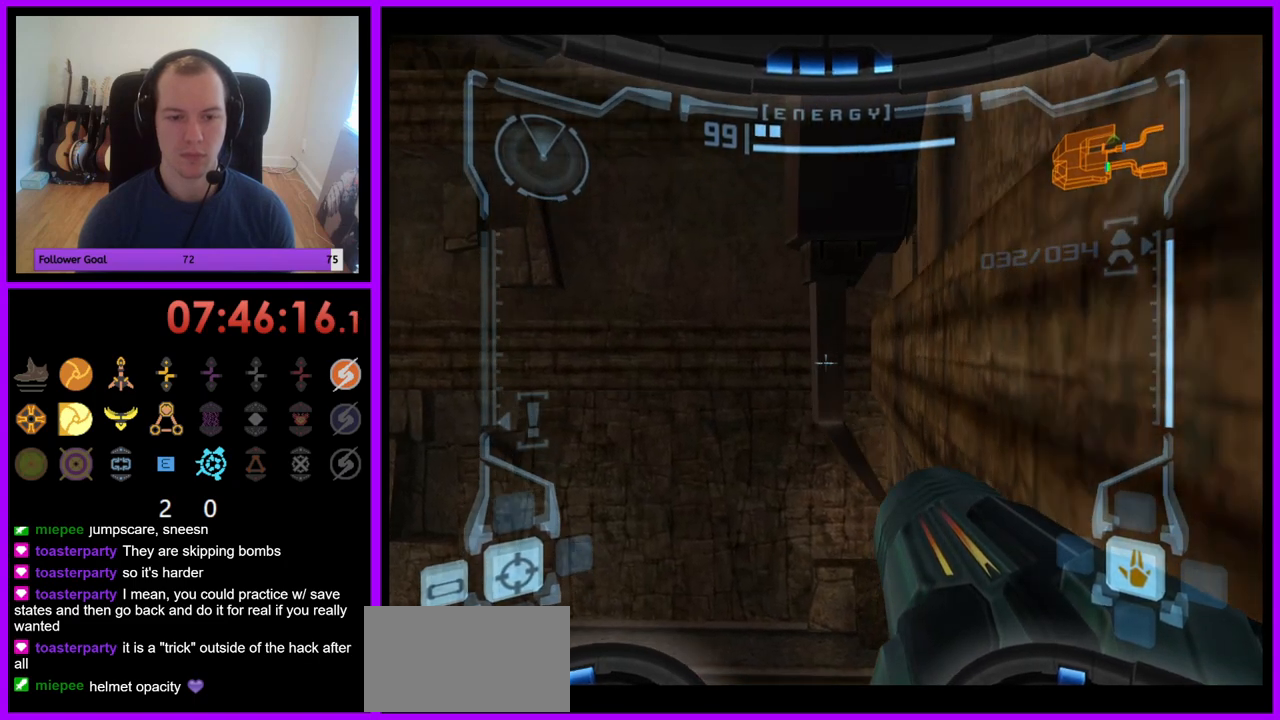
{"buttons": ["L1"], "left_stick": "center", "right_stick": "center", "events": []}
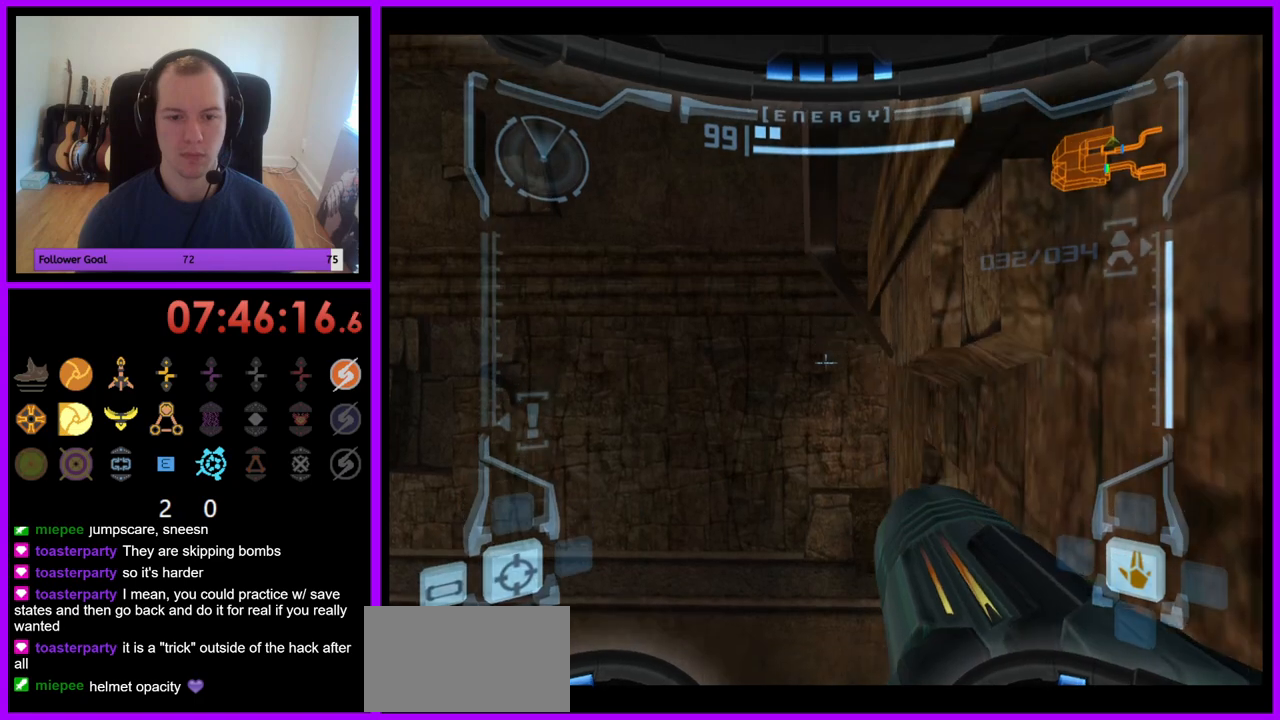
{"buttons": ["L1"], "left_stick": "center", "right_stick": "center", "events": [[133, "B", "down"], [133, "left_stick", "left"], [217, "B", "up"], [267, "left_stick", "center"]]}
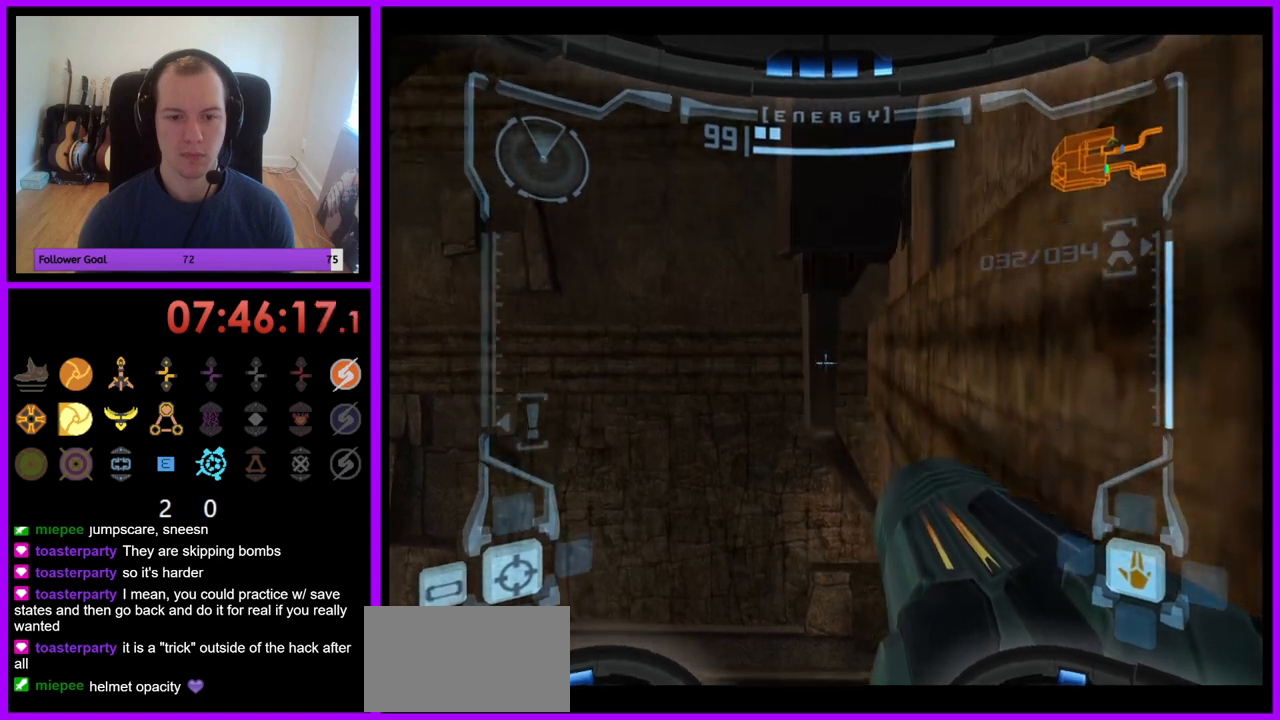
{"buttons": ["L1"], "left_stick": "center", "right_stick": "center", "events": [[133, "left_stick", "right"], [233, "left_stick", "center"]]}
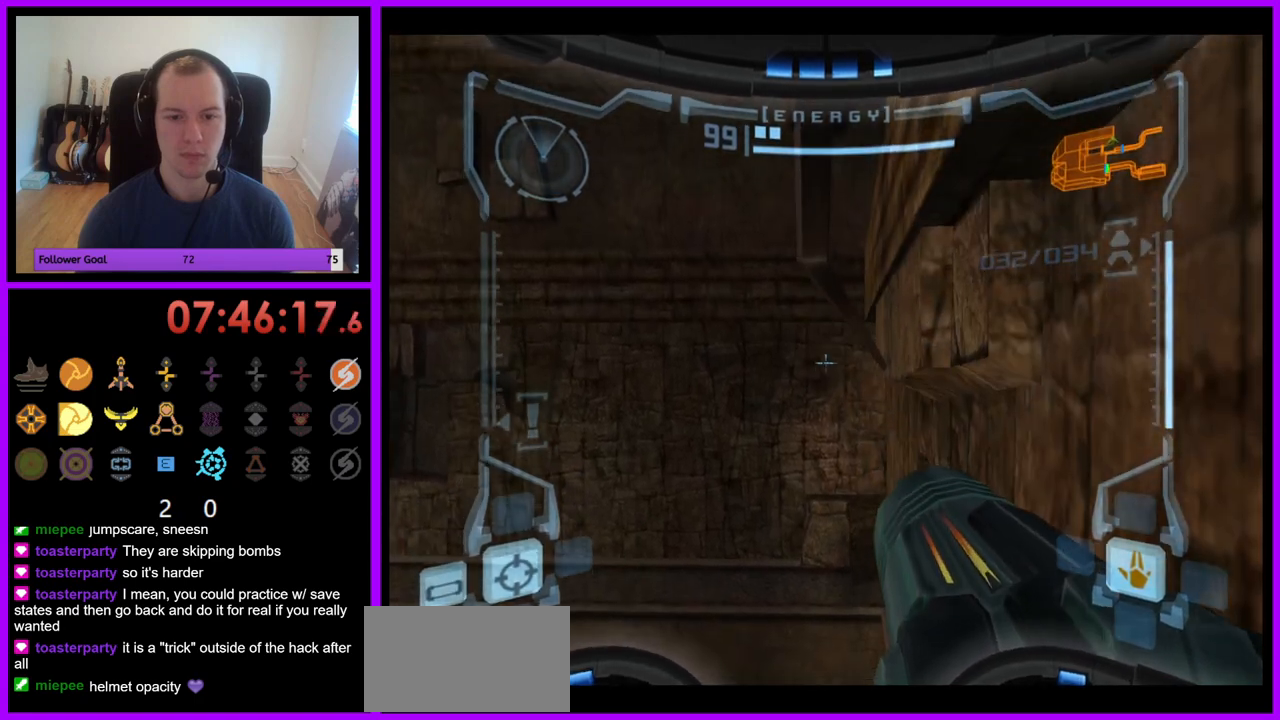
{"buttons": ["L1"], "left_stick": "center", "right_stick": "center", "events": [[50, "left_stick", "left"], [67, "B", "down"], [133, "B", "up"], [167, "left_stick", "center"]]}
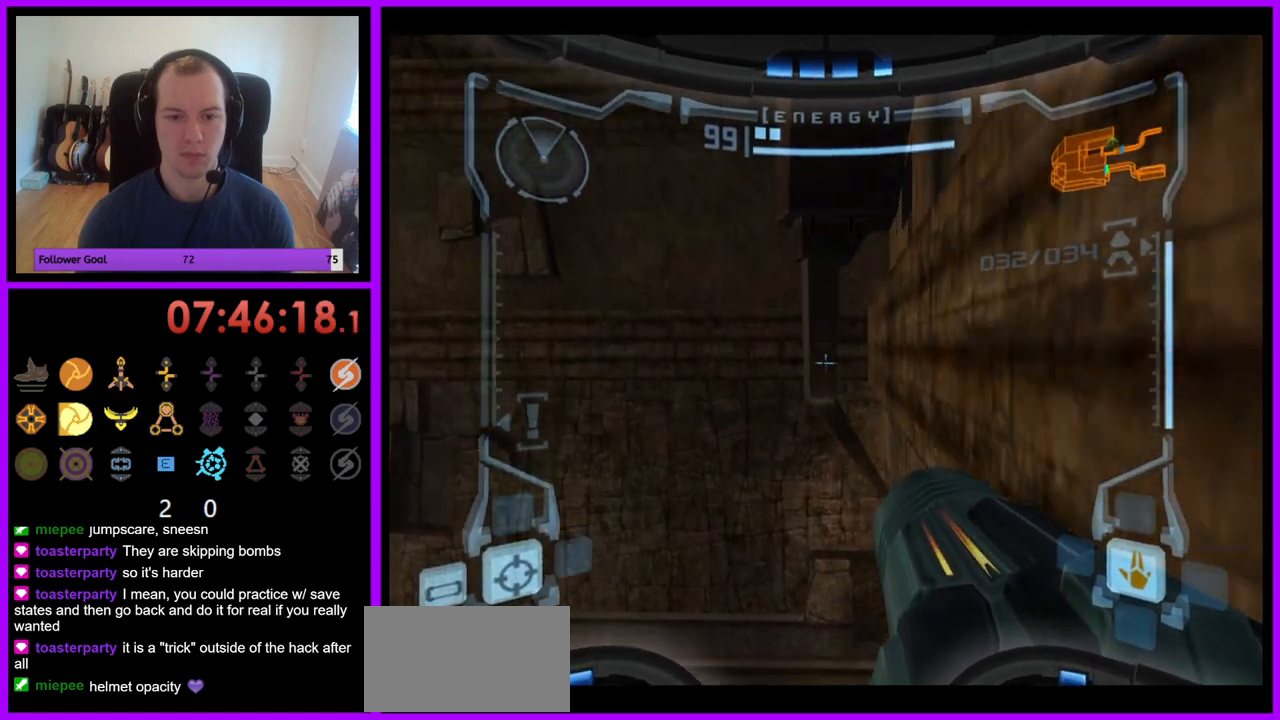
{"buttons": ["L1"], "left_stick": "center", "right_stick": "center", "events": [[333, "left_stick", "down-left"], [350, "B", "down"], [417, "B", "up"], [417, "left_stick", "center"]]}